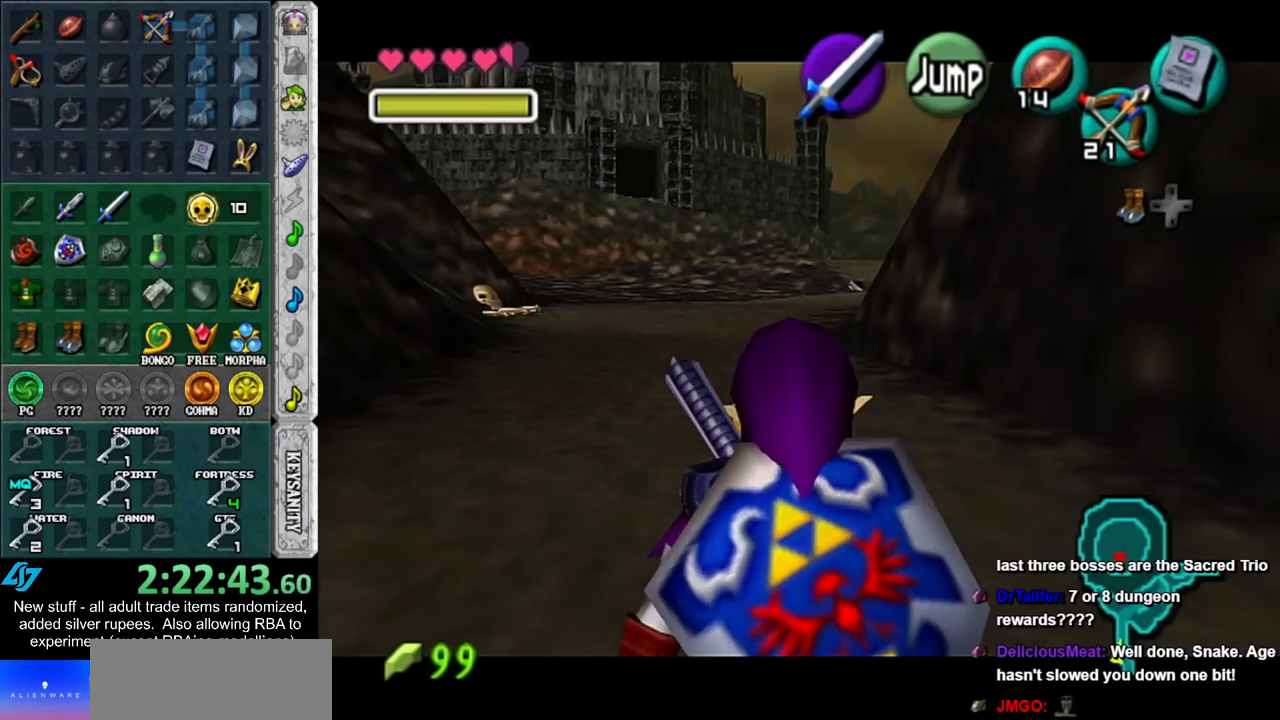
Gameplay with a controller (Nintendo layout); each line is a JSON object with the inputs held at the frame after it. "events" lists button and stick changes between this image and that frame as [ms after this image, input, new state], when the widget could be followed in between. Not read: L3 R3.
{"buttons": ["L1"], "left_stick": "down", "right_stick": "center", "events": []}
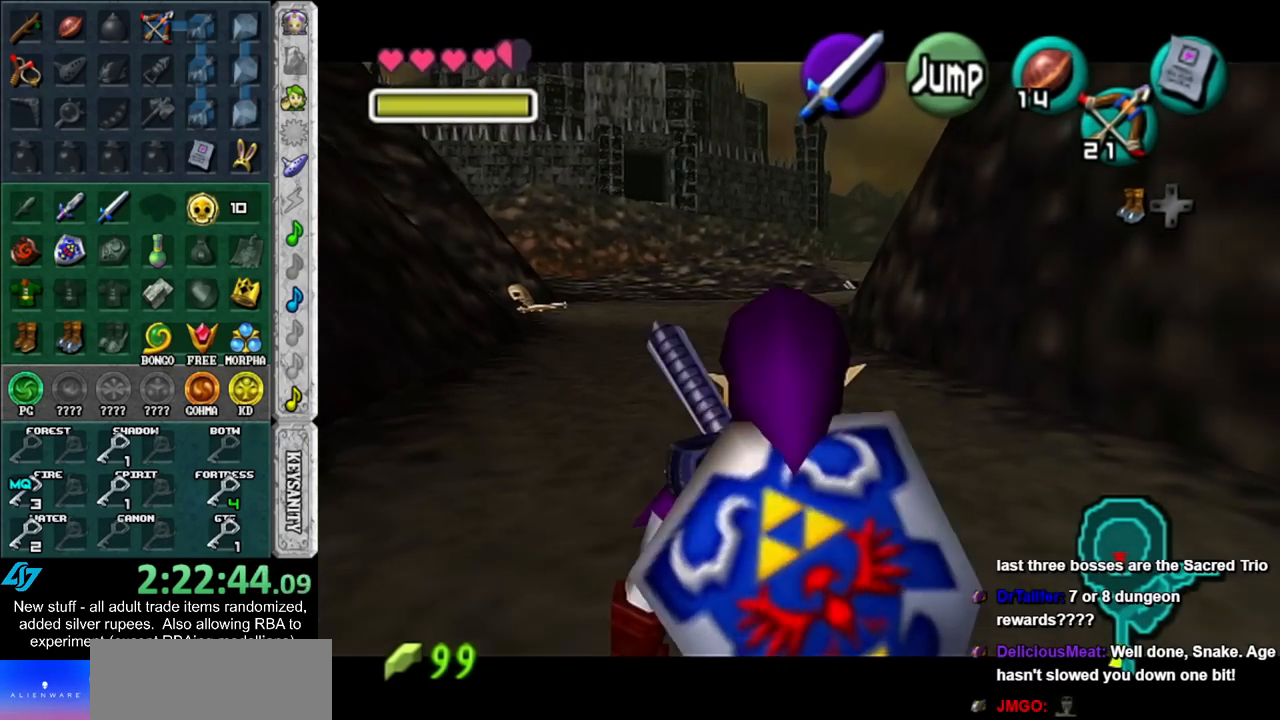
{"buttons": ["L1"], "left_stick": "down", "right_stick": "center", "events": []}
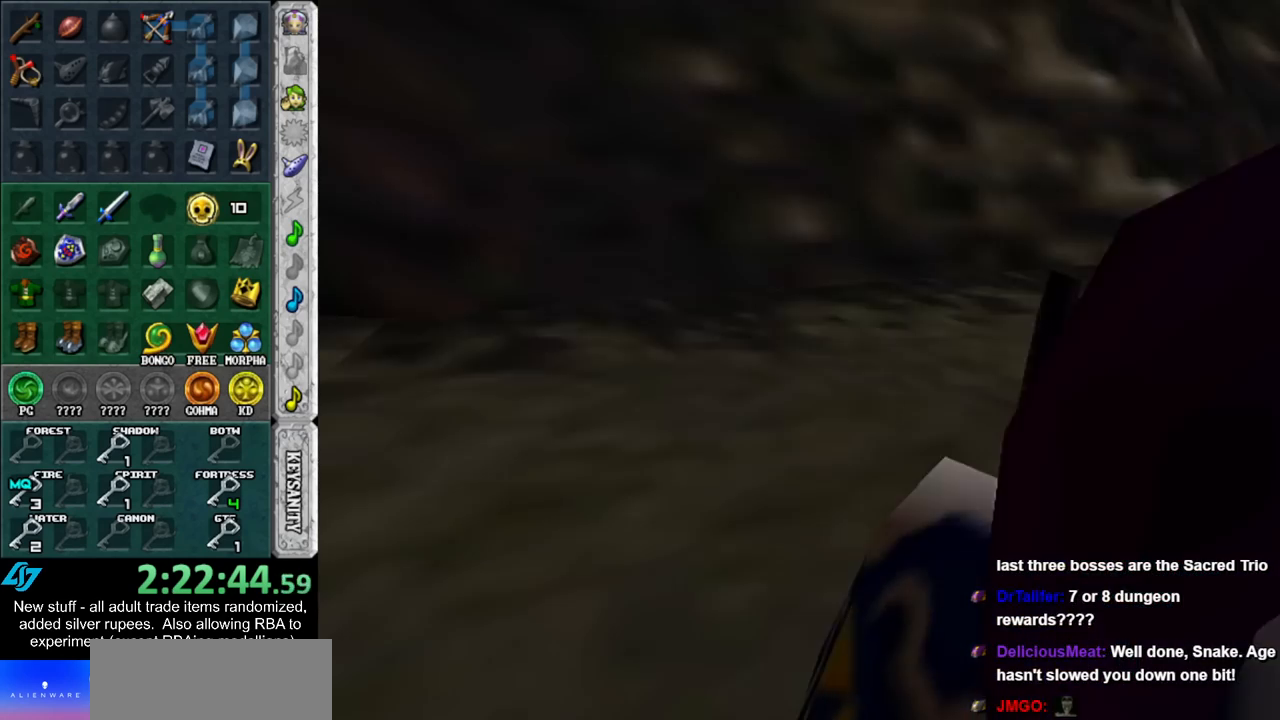
{"buttons": [], "left_stick": "center", "right_stick": "center", "events": [[383, "L1", "up"], [417, "left_stick", "center"]]}
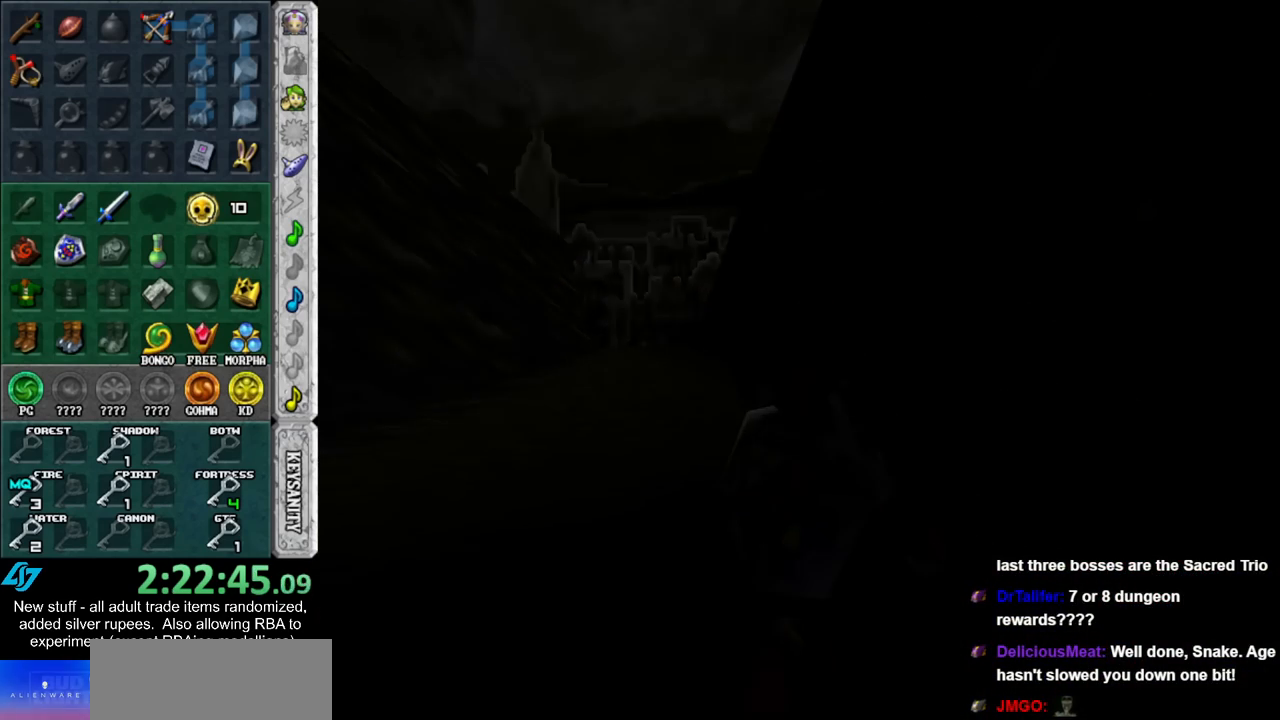
{"buttons": [], "left_stick": "center", "right_stick": "center", "events": []}
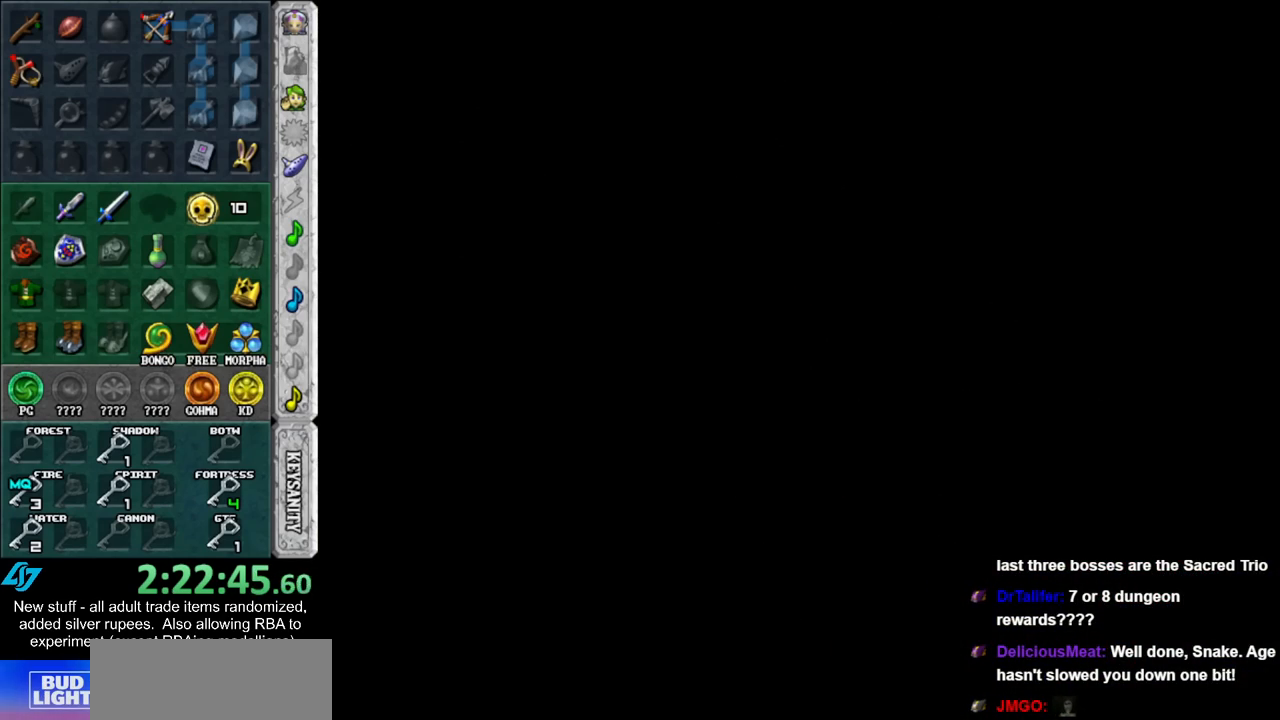
{"buttons": [], "left_stick": "down-right", "right_stick": "center", "events": [[483, "left_stick", "down-right"]]}
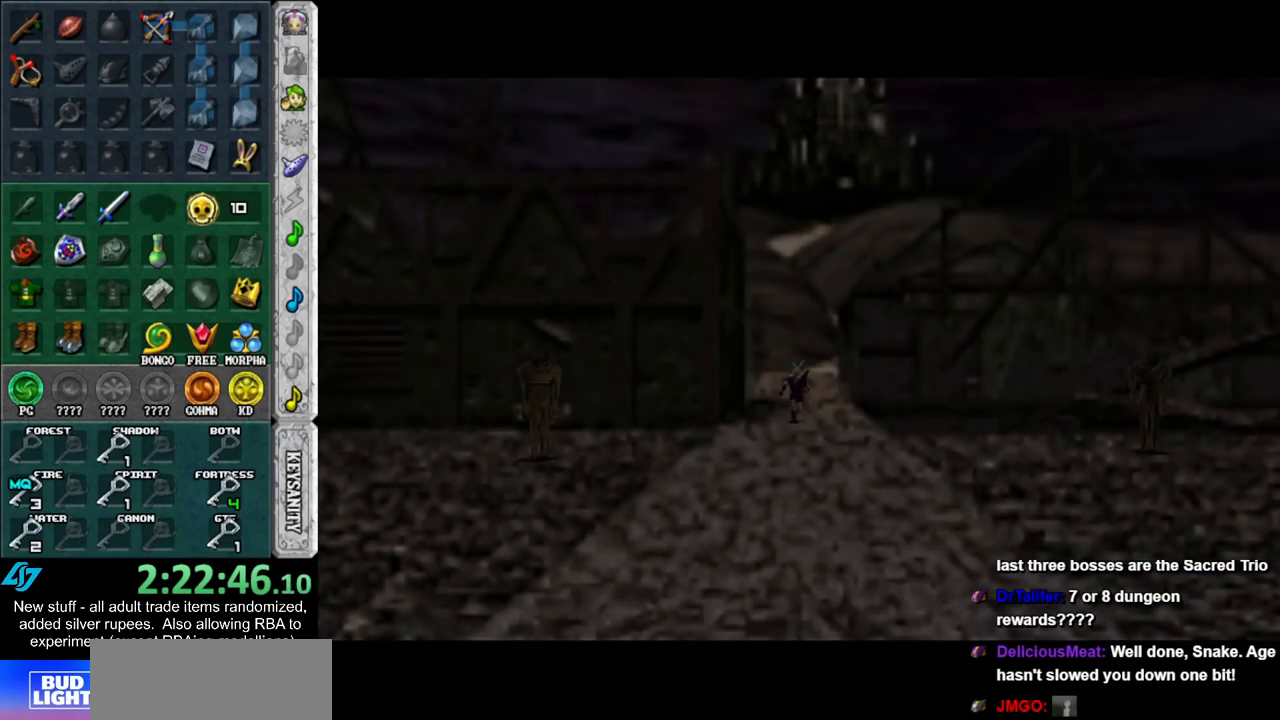
{"buttons": [], "left_stick": "down-right", "right_stick": "center", "events": []}
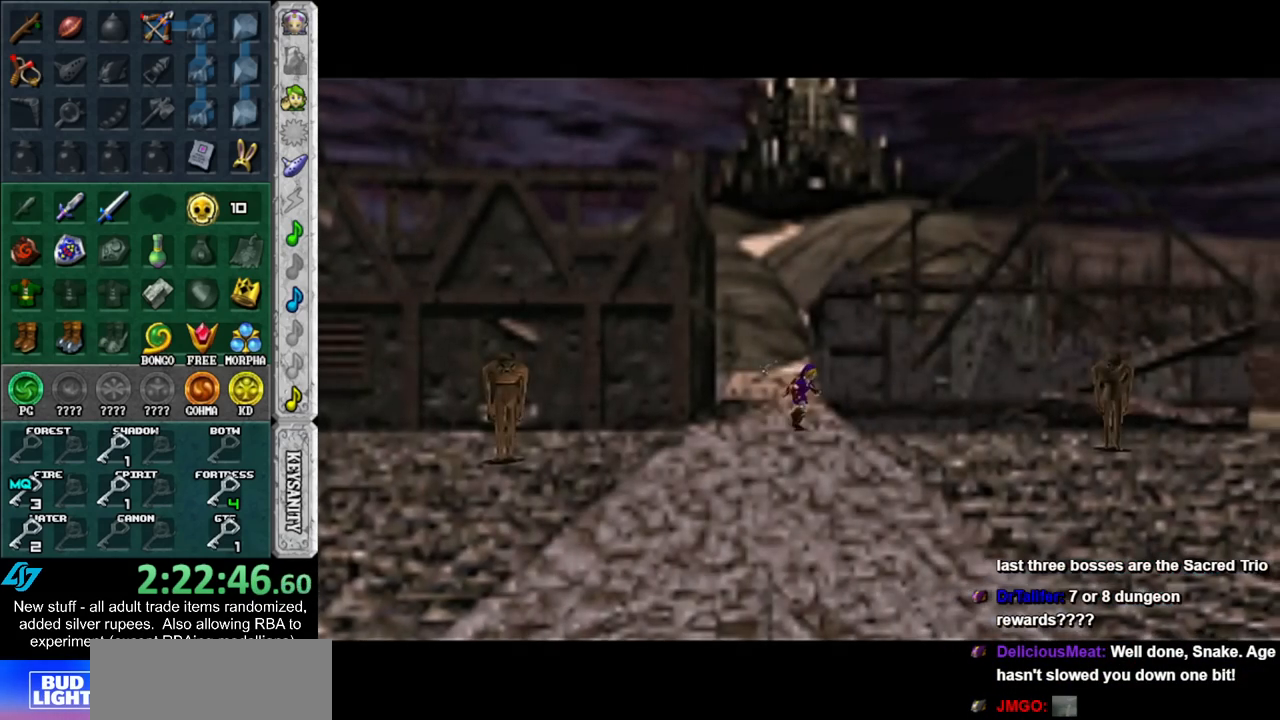
{"buttons": [], "left_stick": "right", "right_stick": "center", "events": [[167, "left_stick", "right"], [267, "left_stick", "up-right"], [433, "left_stick", "right"]]}
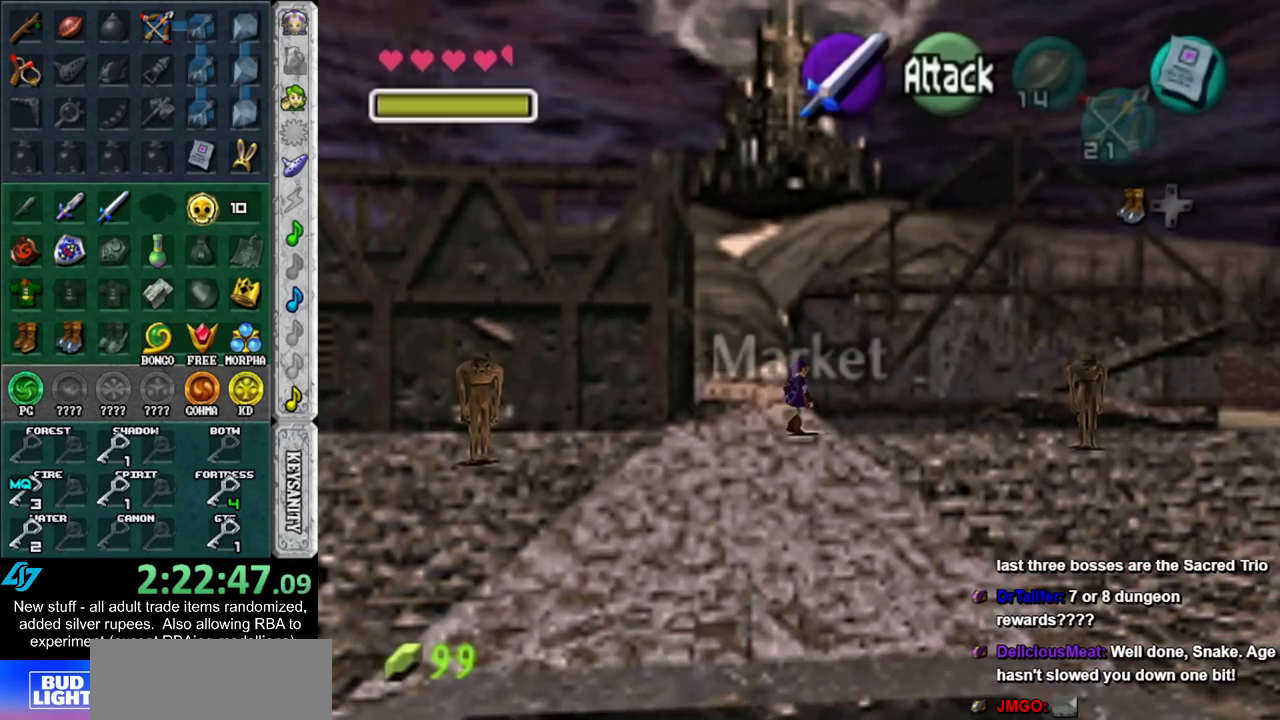
{"buttons": [], "left_stick": "right", "right_stick": "center", "events": [[17, "left_stick", "down-right"], [400, "left_stick", "right"]]}
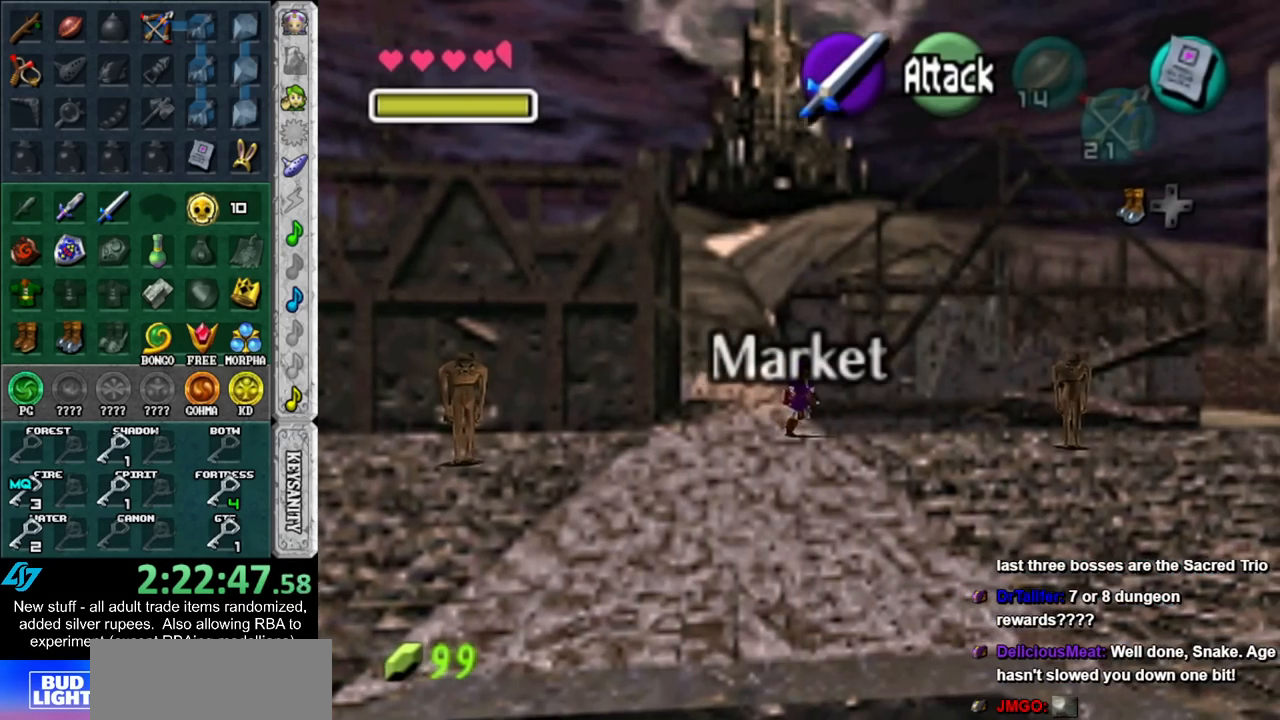
{"buttons": ["A"], "left_stick": "up-right", "right_stick": "center", "events": [[117, "left_stick", "up-right"], [300, "A", "down"], [367, "A", "up"], [417, "A", "down"]]}
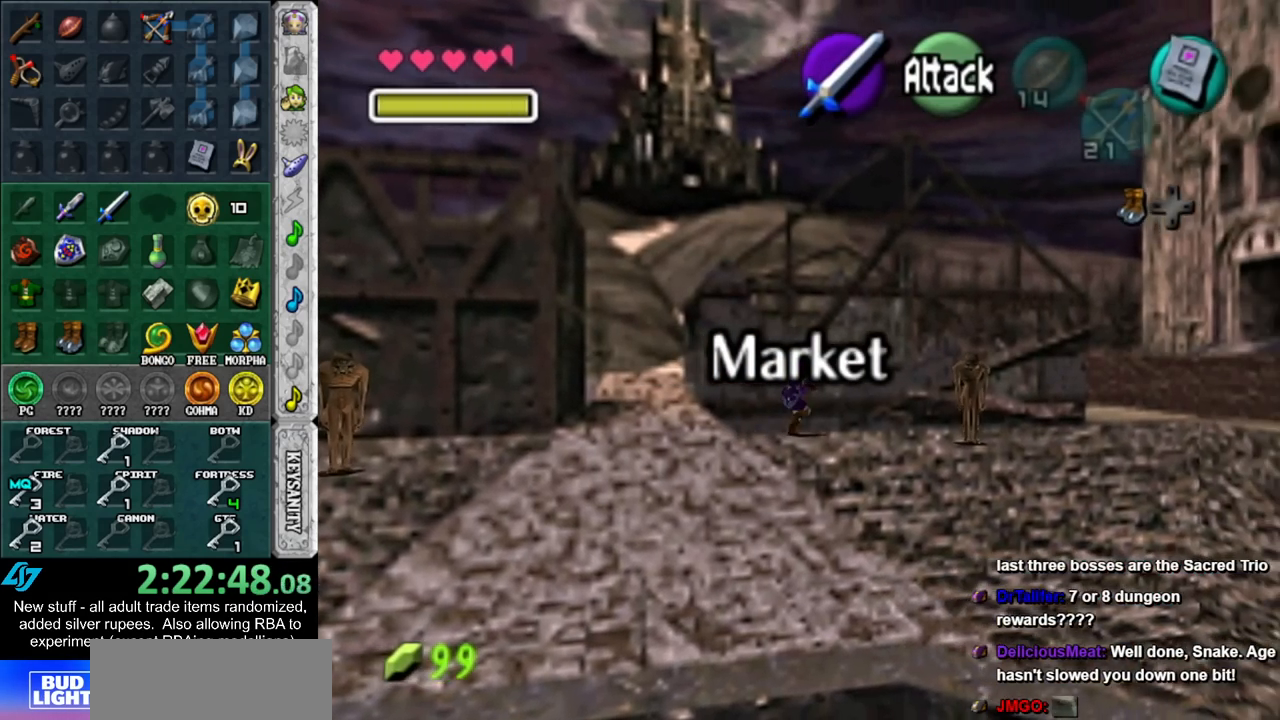
{"buttons": [], "left_stick": "right", "right_stick": "center", "events": [[50, "A", "up"], [117, "A", "down"], [200, "A", "up"], [300, "left_stick", "right"]]}
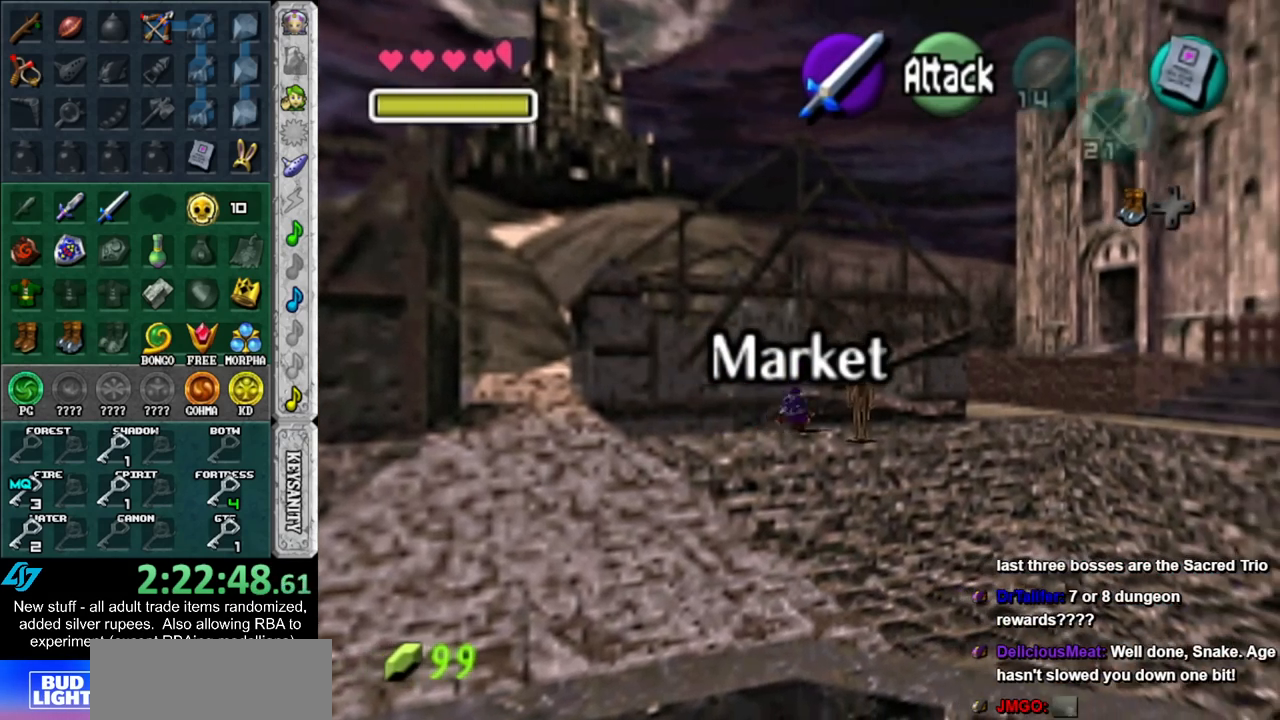
{"buttons": [], "left_stick": "right", "right_stick": "center", "events": [[17, "A", "down"], [167, "A", "up"]]}
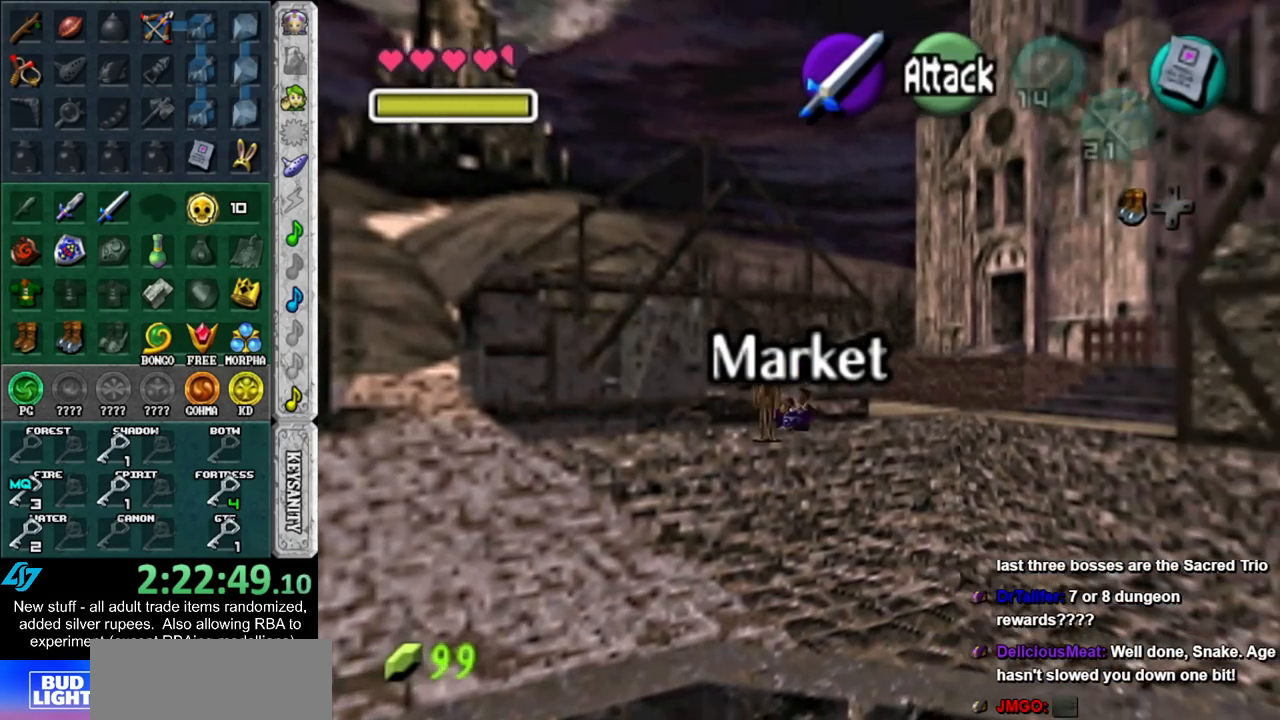
{"buttons": ["A"], "left_stick": "up-right", "right_stick": "center", "events": [[267, "left_stick", "up-right"], [367, "A", "down"]]}
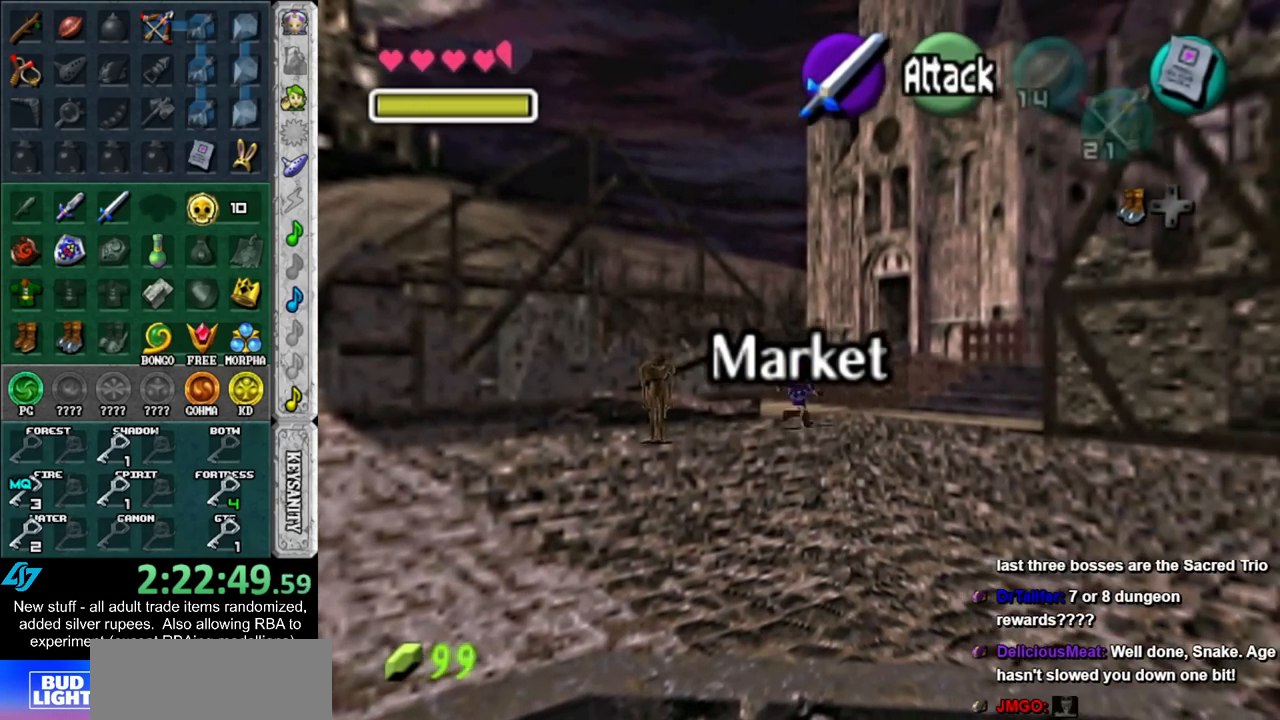
{"buttons": [], "left_stick": "up-right", "right_stick": "center", "events": [[17, "A", "up"]]}
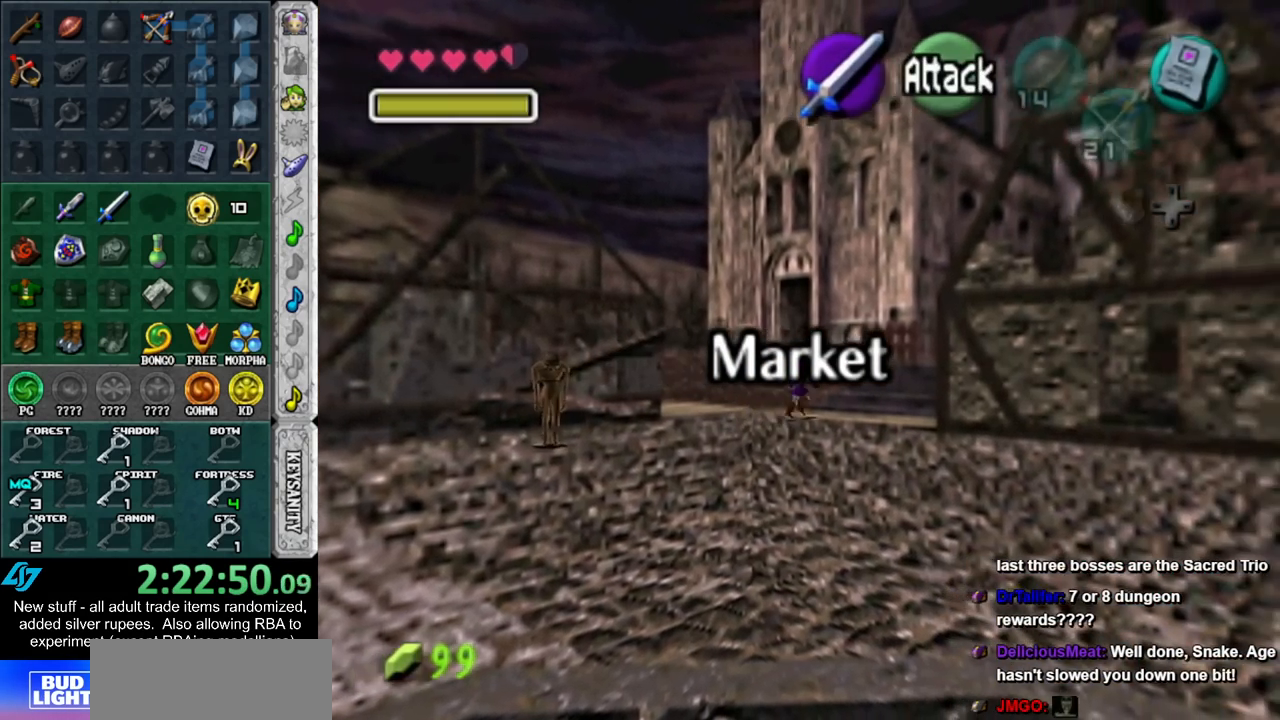
{"buttons": [], "left_stick": "center", "right_stick": "center", "events": [[333, "left_stick", "center"]]}
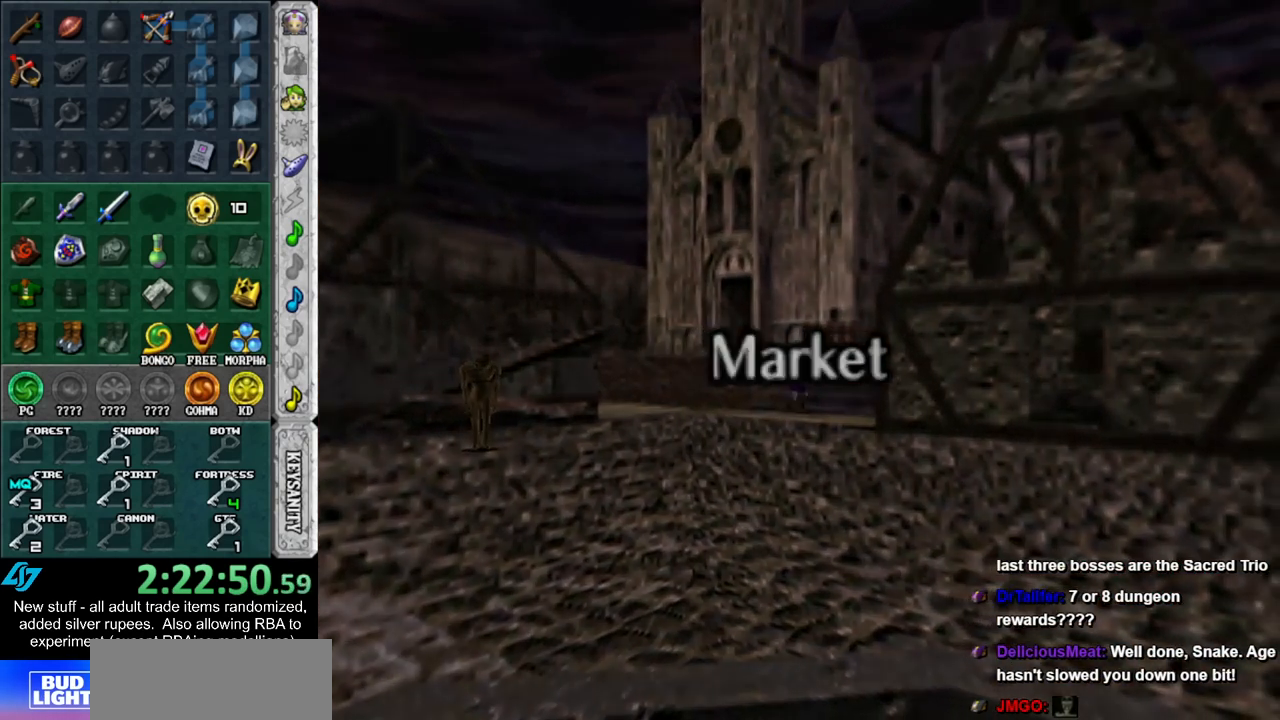
{"buttons": [], "left_stick": "left", "right_stick": "center", "events": [[17, "left_stick", "up"], [200, "left_stick", "up-left"], [300, "left_stick", "left"]]}
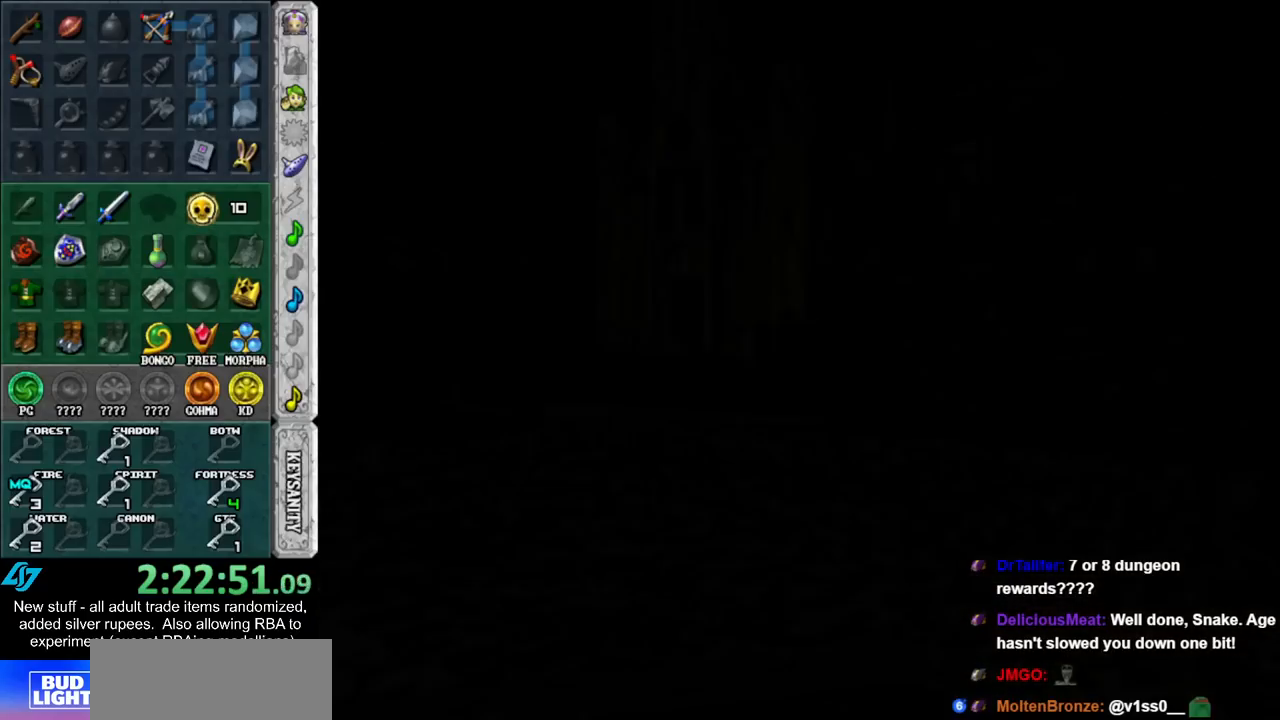
{"buttons": [], "left_stick": "left", "right_stick": "center", "events": []}
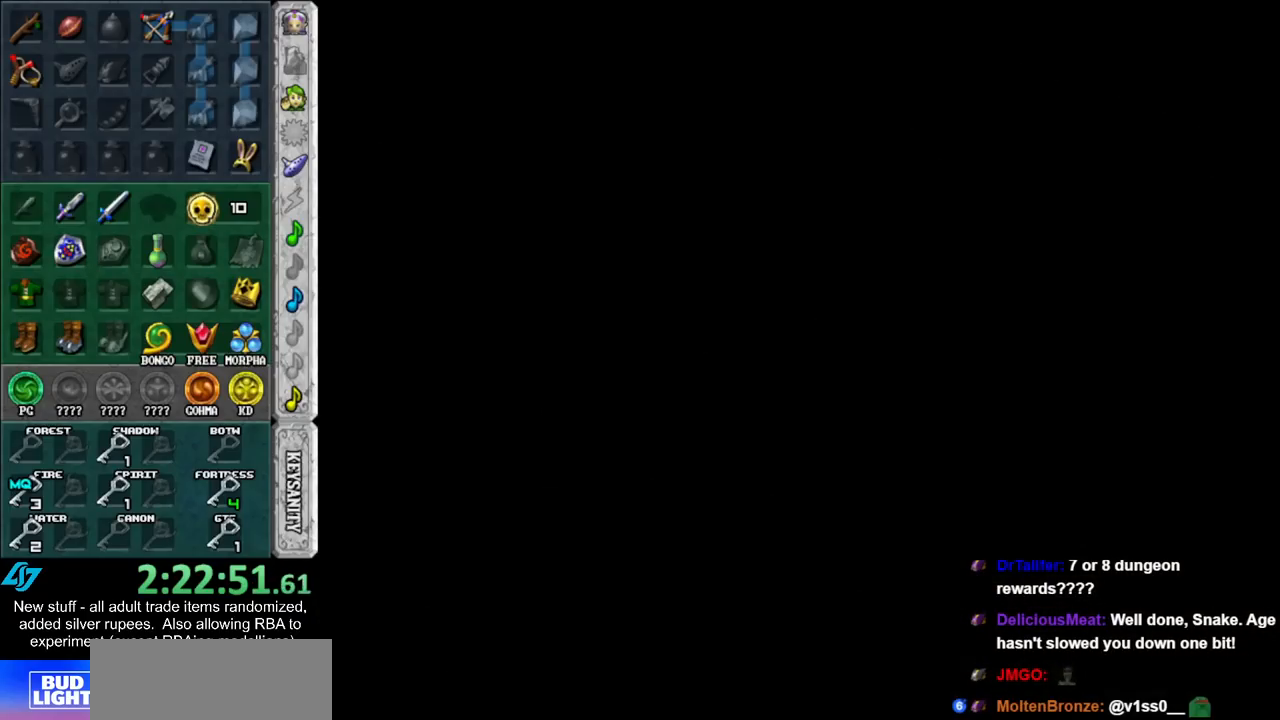
{"buttons": [], "left_stick": "left", "right_stick": "center", "events": []}
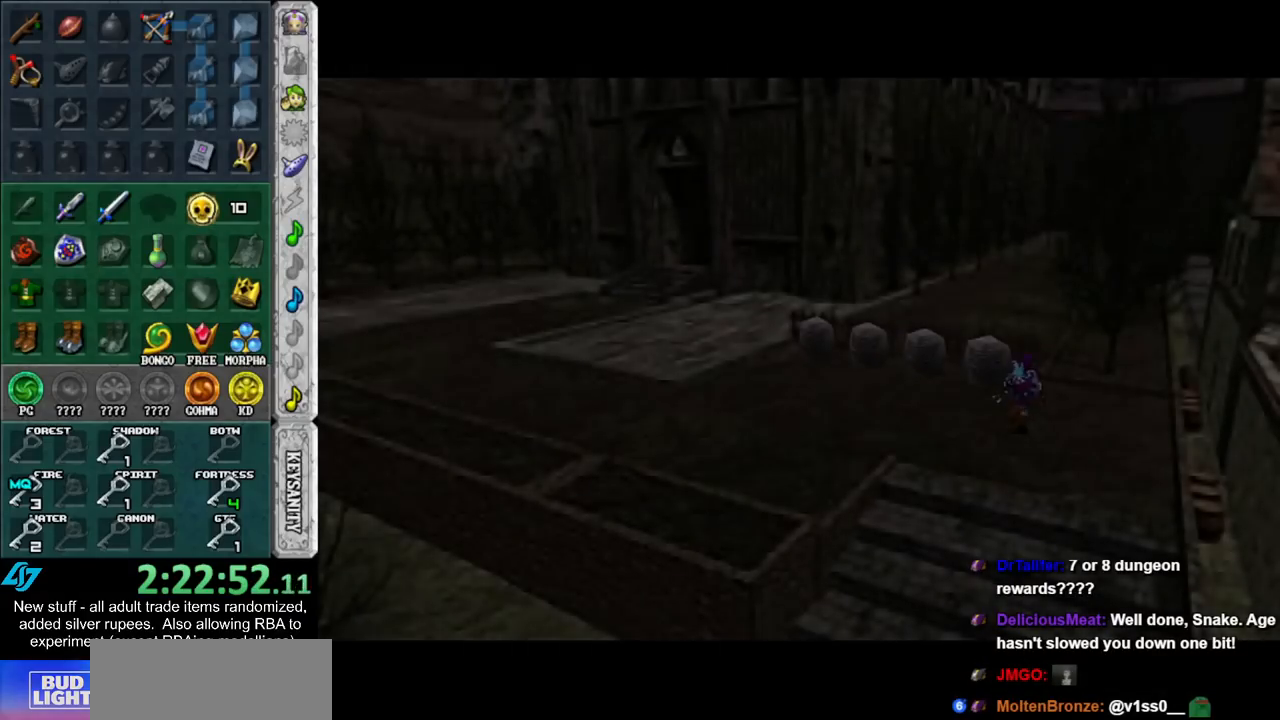
{"buttons": [], "left_stick": "left", "right_stick": "center", "events": [[400, "A", "down"], [483, "A", "up"]]}
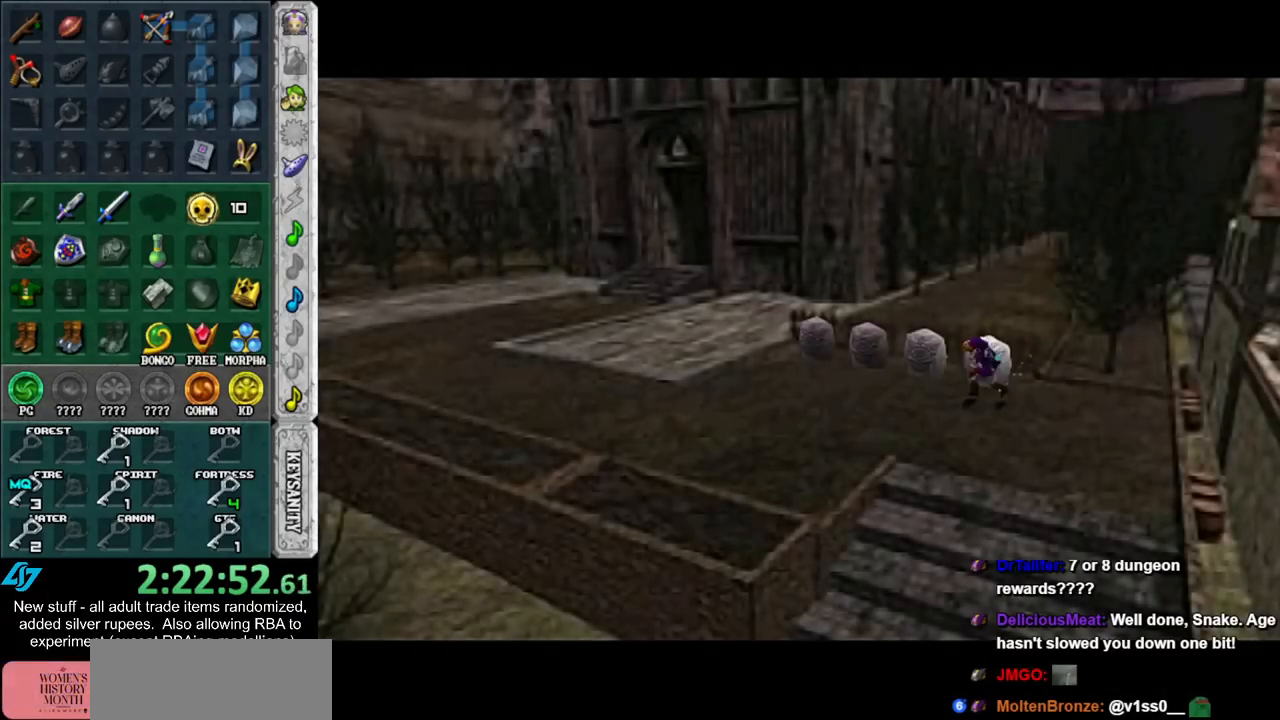
{"buttons": [], "left_stick": "left", "right_stick": "center", "events": [[83, "A", "down"], [200, "A", "up"]]}
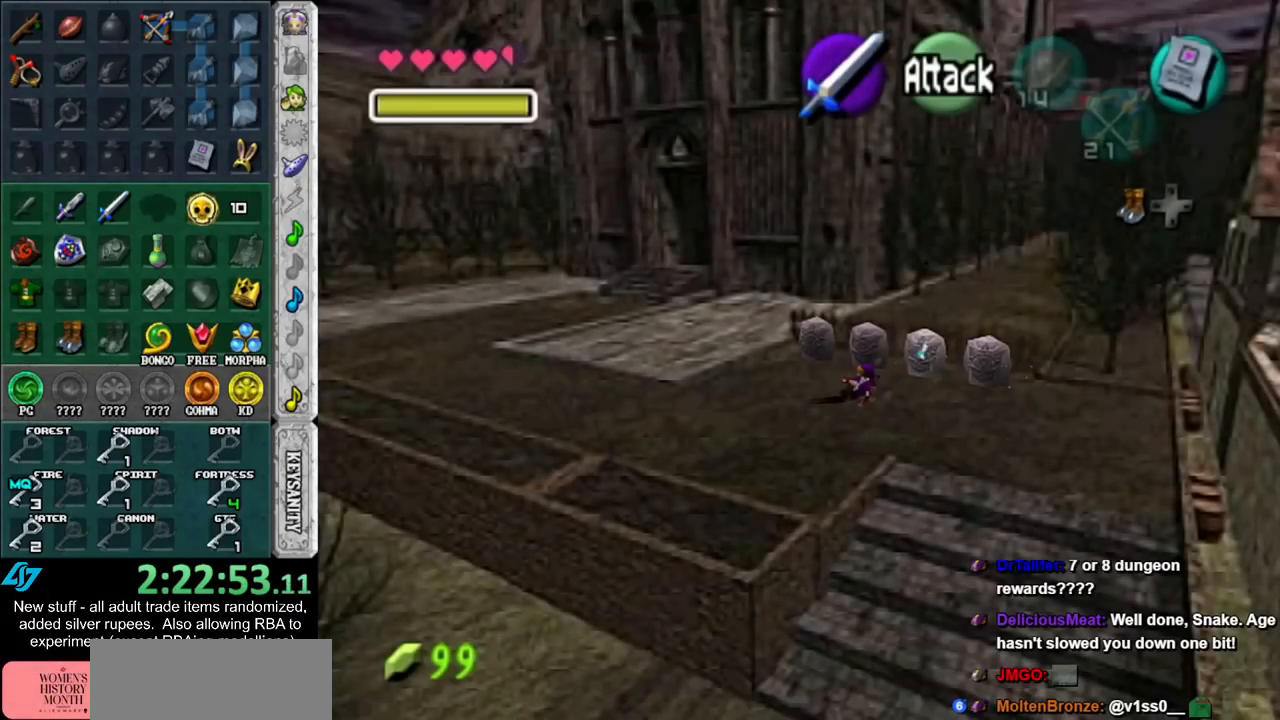
{"buttons": [], "left_stick": "left", "right_stick": "center", "events": [[133, "A", "down"], [300, "A", "up"]]}
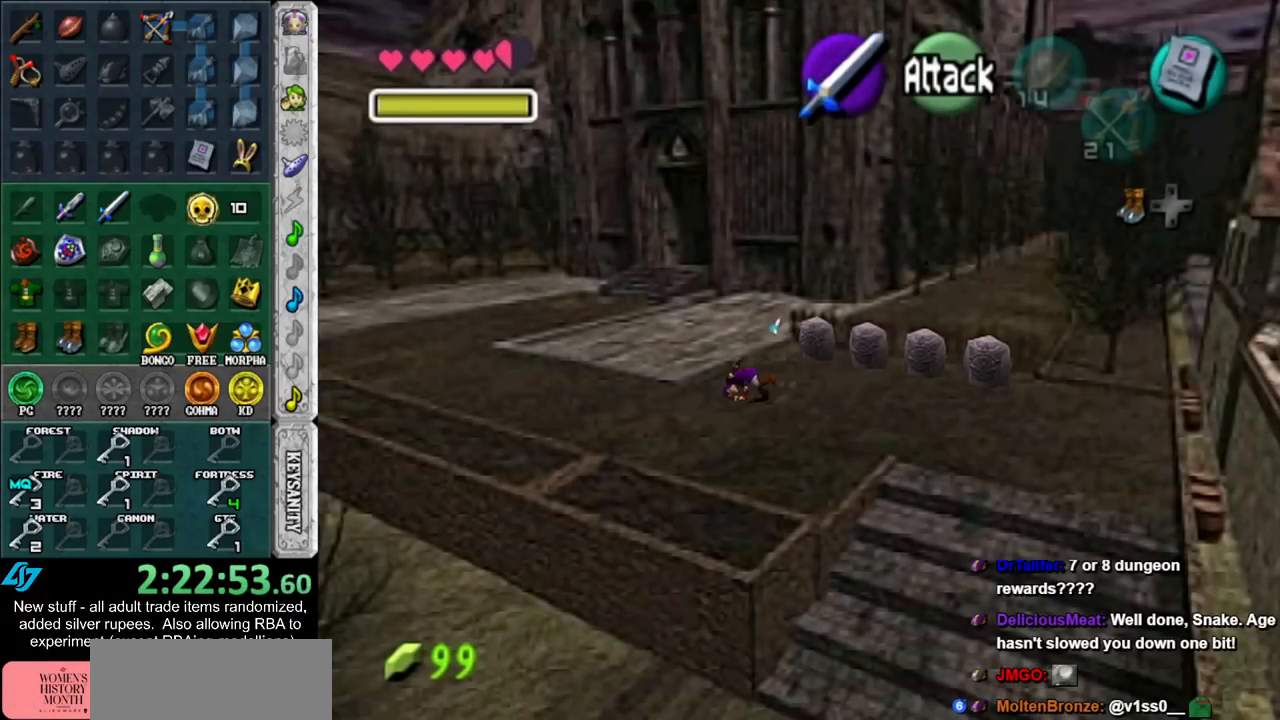
{"buttons": ["A"], "left_stick": "up-left", "right_stick": "center", "events": [[183, "left_stick", "up-left"], [400, "A", "down"]]}
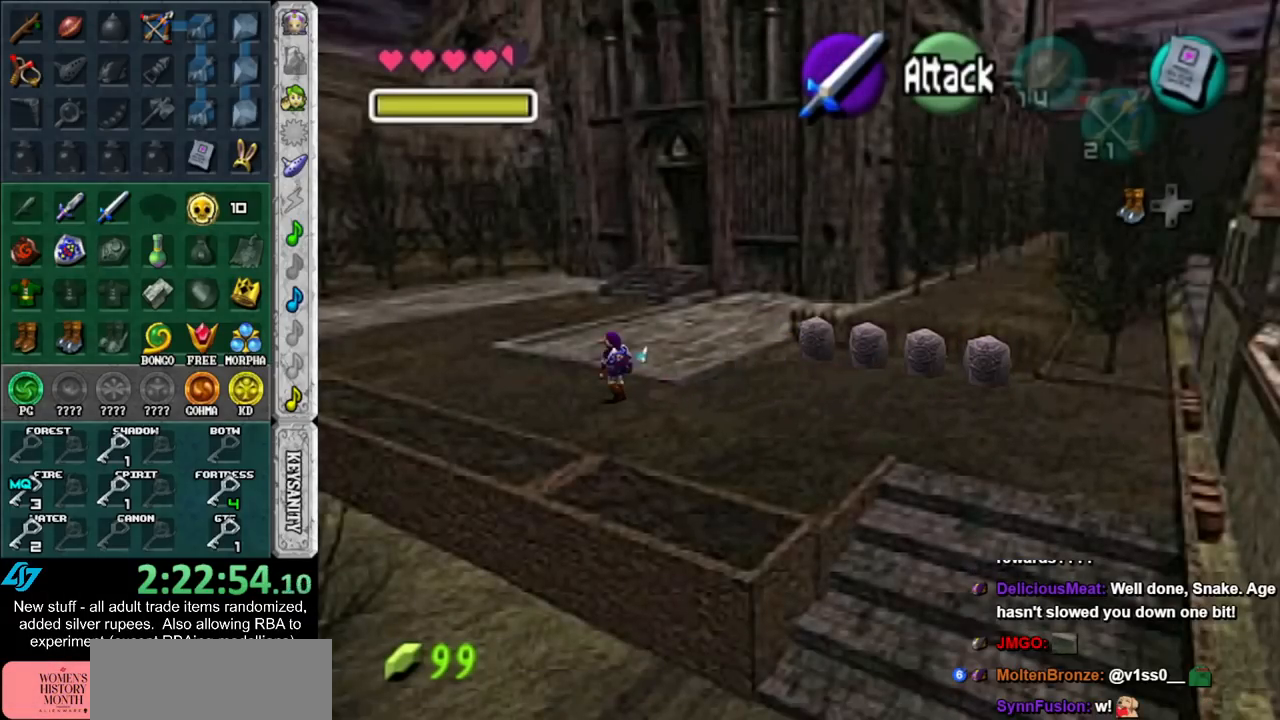
{"buttons": [], "left_stick": "up-left", "right_stick": "center", "events": [[17, "A", "up"], [83, "A", "down"], [200, "A", "up"]]}
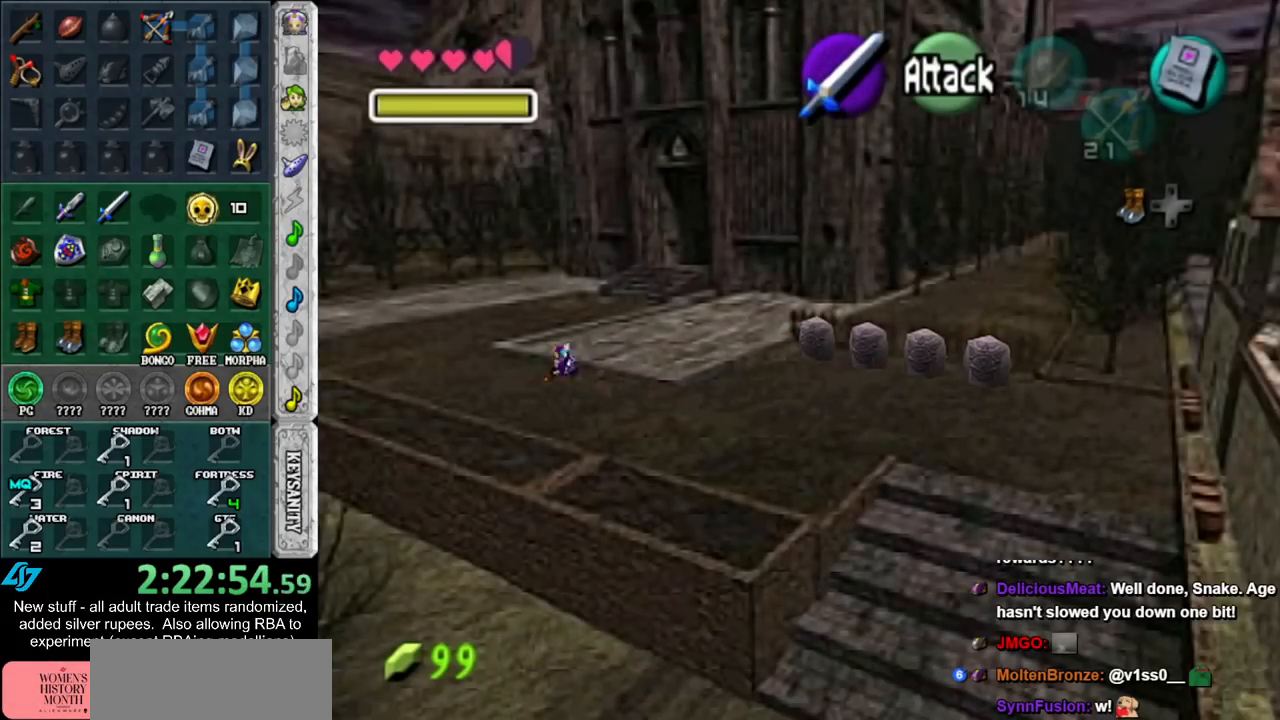
{"buttons": [], "left_stick": "up-left", "right_stick": "center", "events": [[117, "A", "down"], [333, "A", "up"]]}
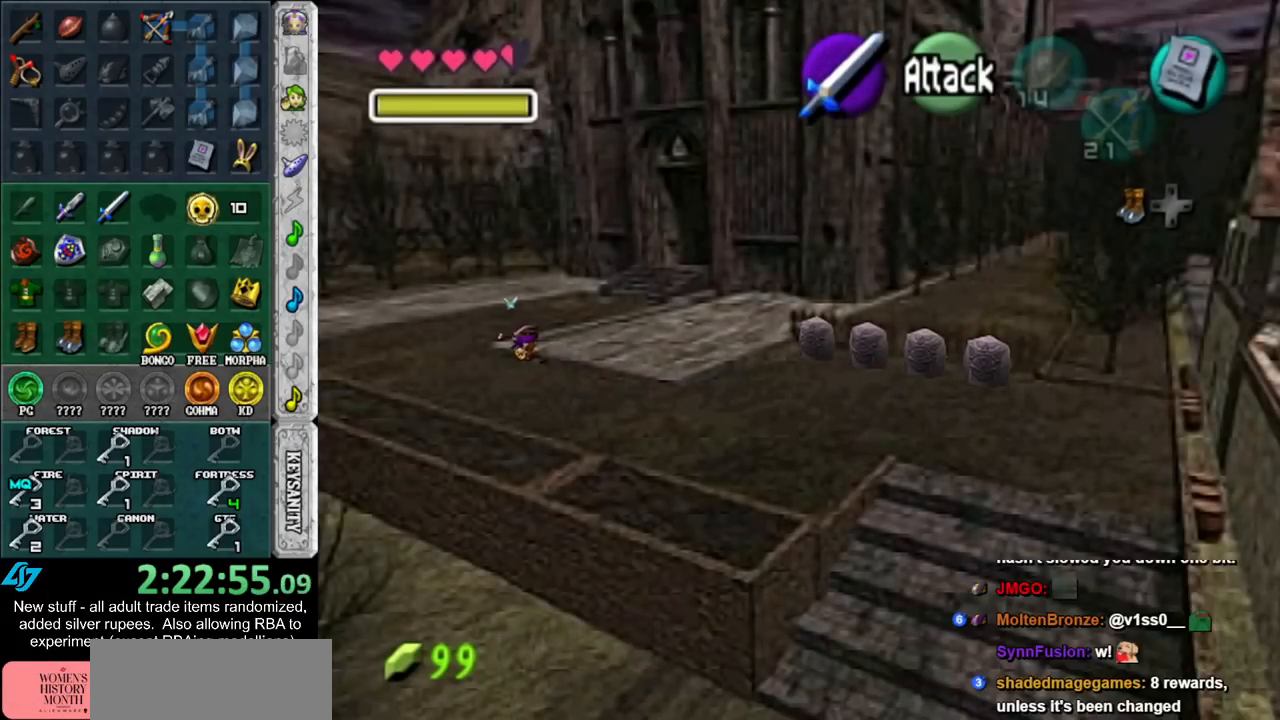
{"buttons": [], "left_stick": "up", "right_stick": "center", "events": [[267, "left_stick", "up"]]}
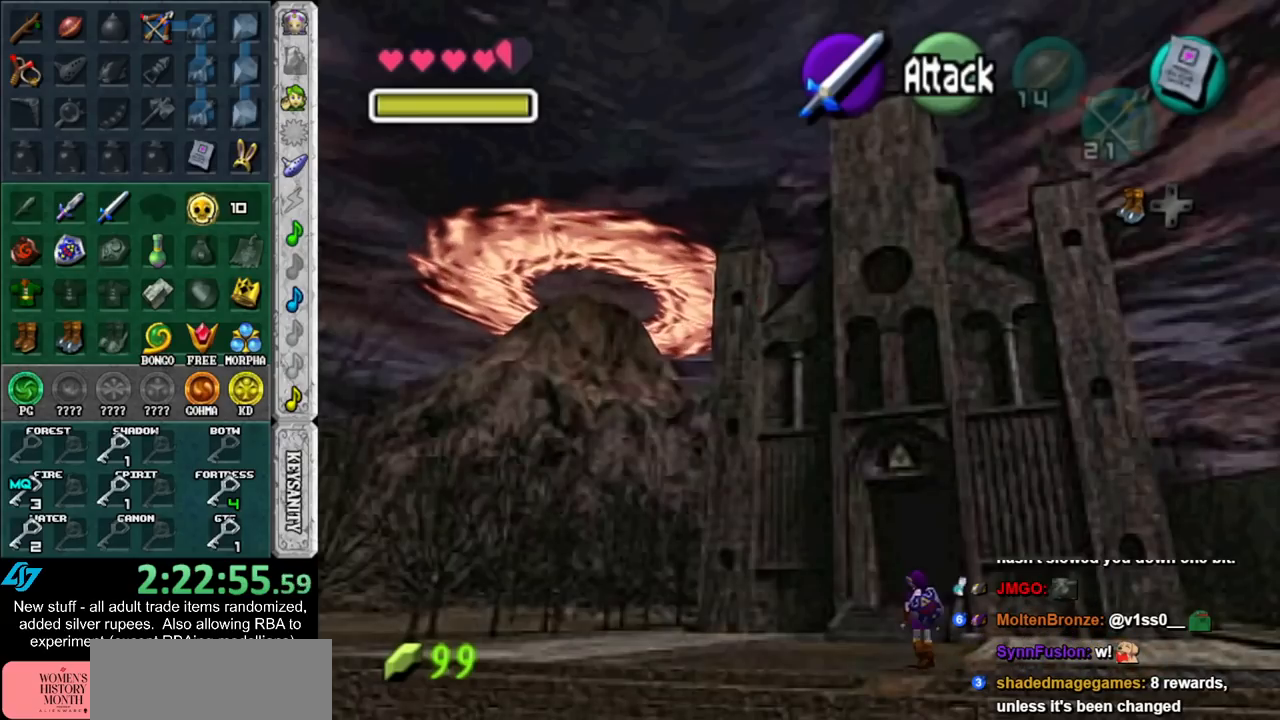
{"buttons": [], "left_stick": "up", "right_stick": "center", "events": [[83, "A", "down"], [200, "A", "up"], [267, "A", "down"], [433, "A", "up"]]}
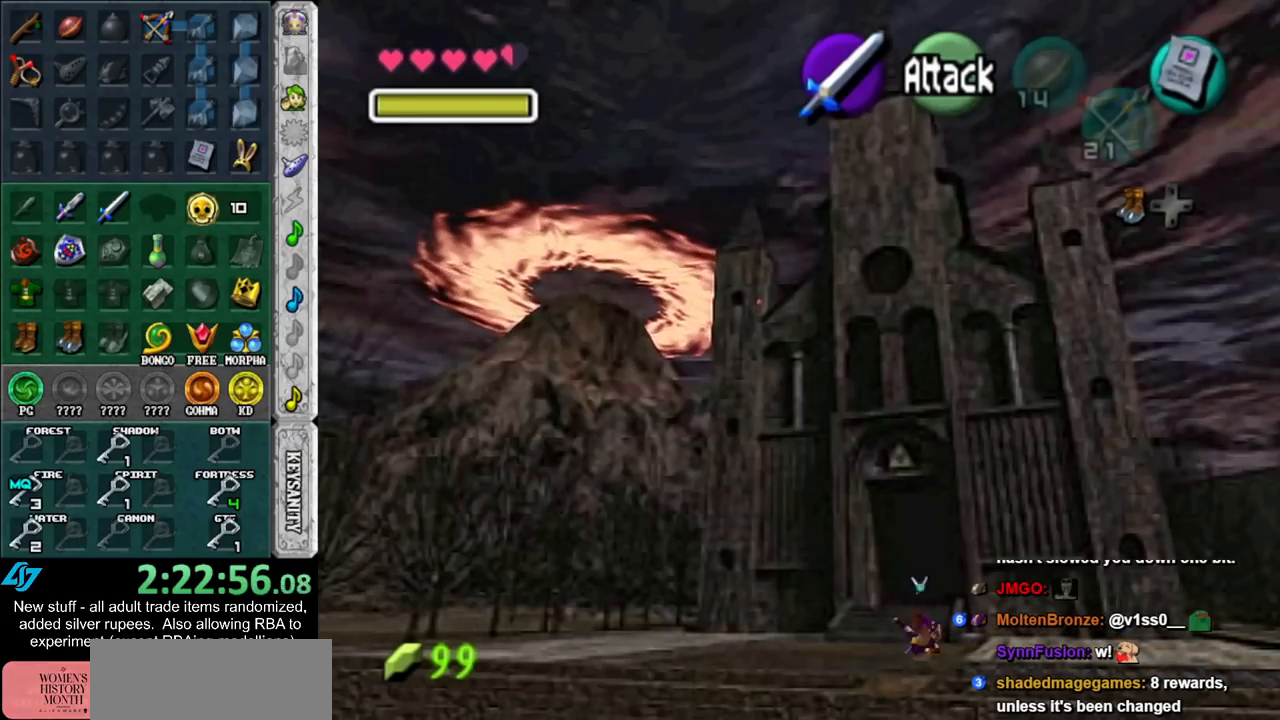
{"buttons": ["A"], "left_stick": "up", "right_stick": "center", "events": [[400, "A", "down"]]}
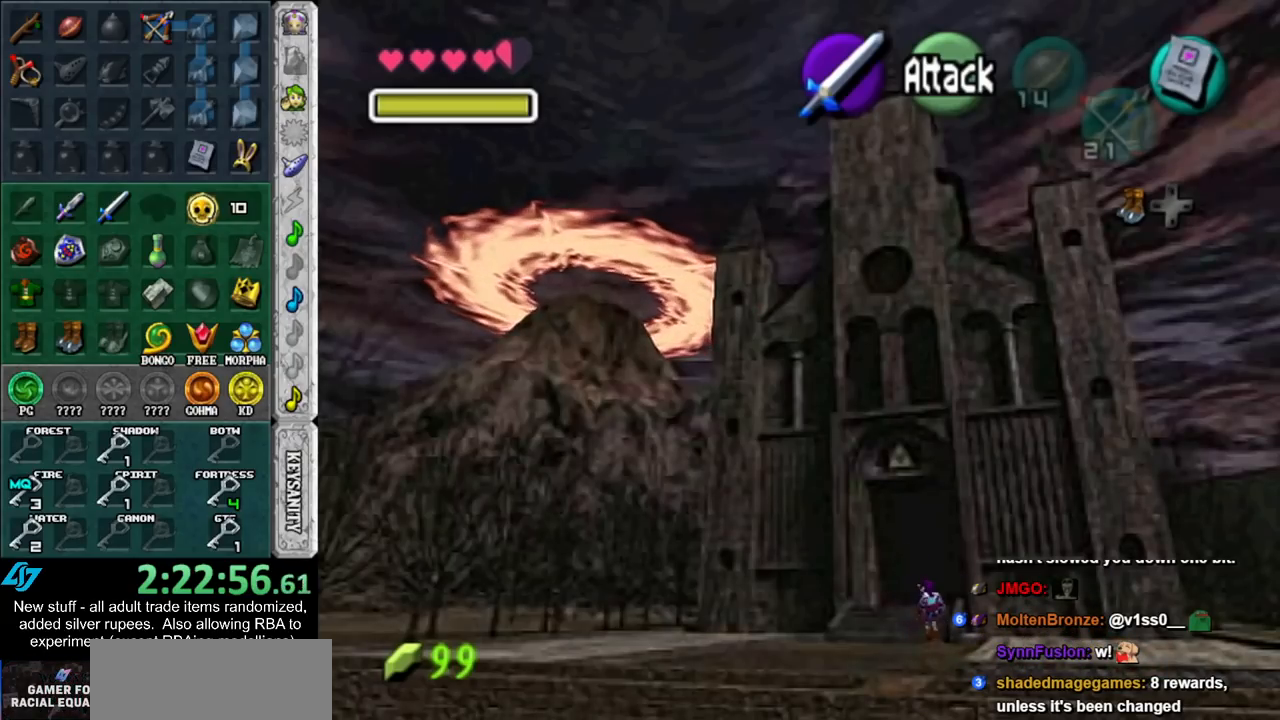
{"buttons": [], "left_stick": "up", "right_stick": "center", "events": [[83, "A", "up"]]}
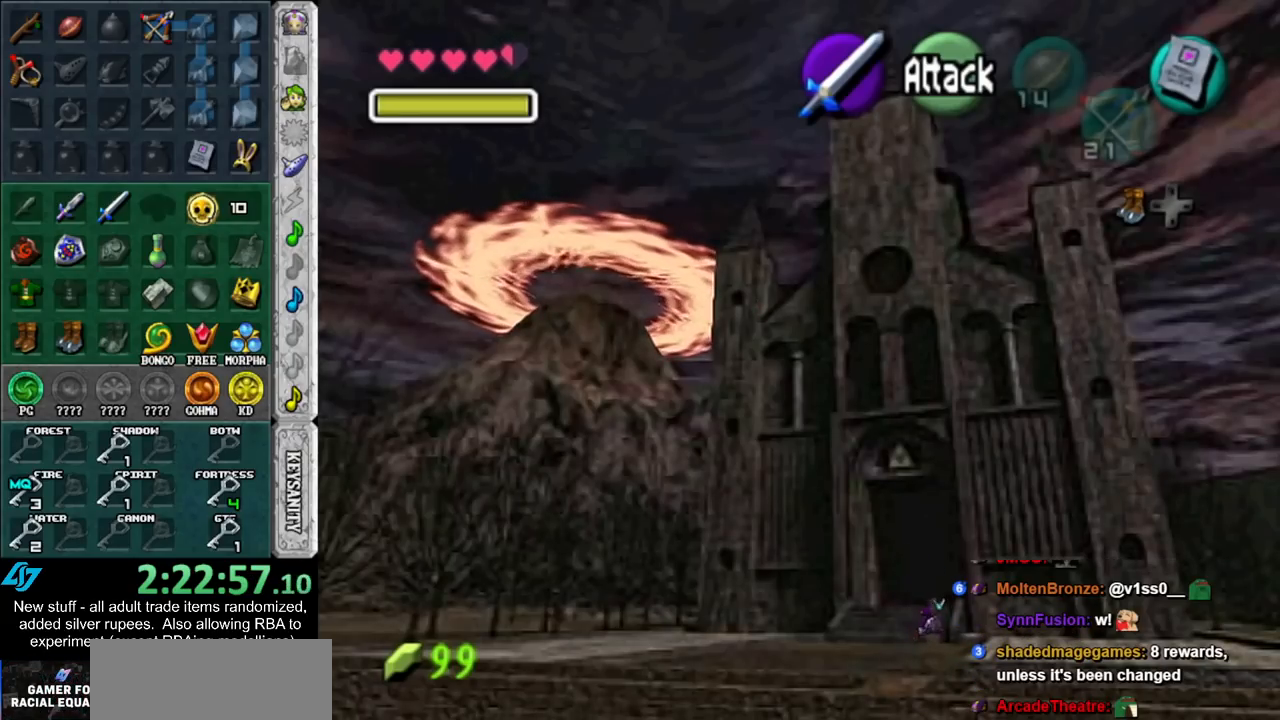
{"buttons": [], "left_stick": "up", "right_stick": "center", "events": [[167, "A", "down"], [367, "A", "up"]]}
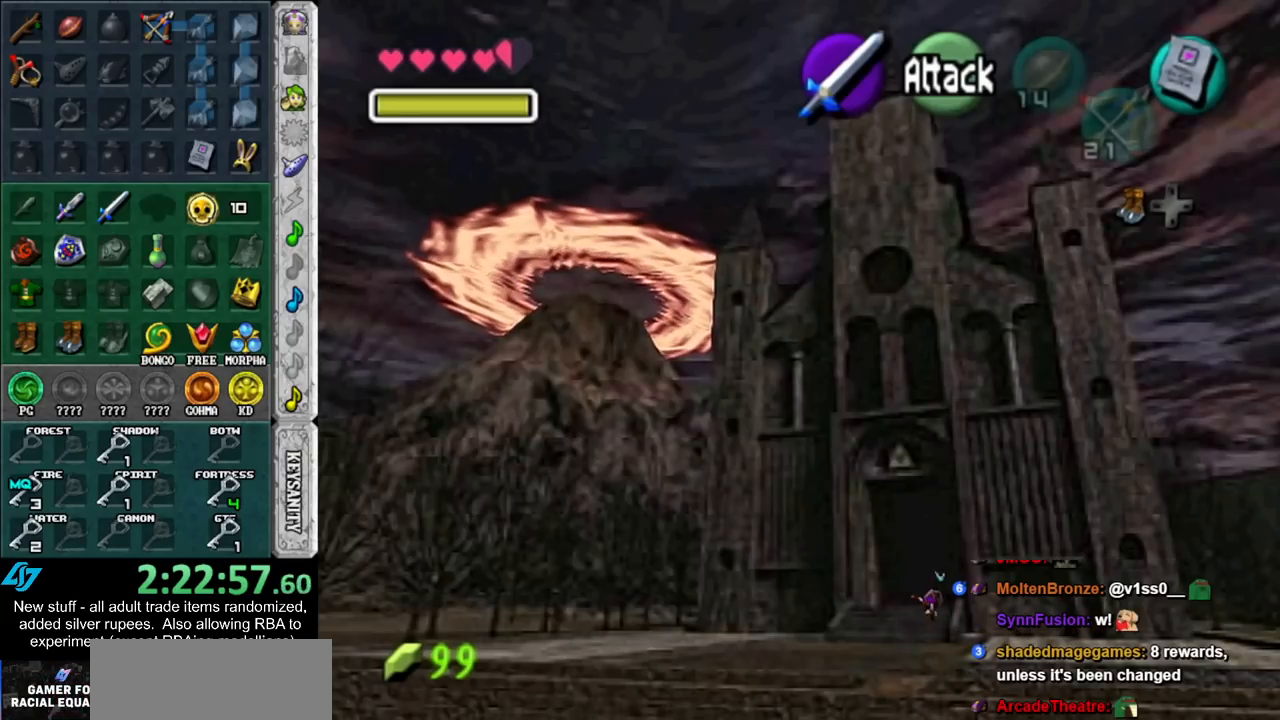
{"buttons": ["A"], "left_stick": "up", "right_stick": "center", "events": [[433, "A", "down"]]}
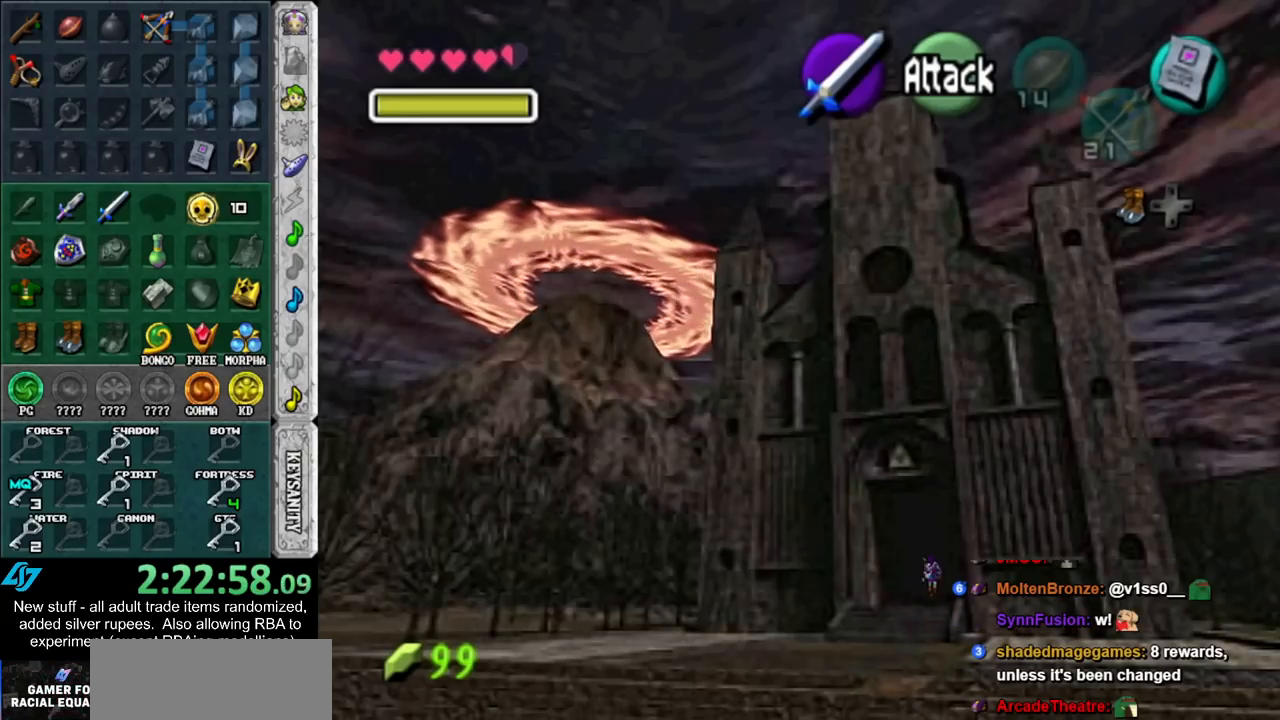
{"buttons": [], "left_stick": "up", "right_stick": "center", "events": [[83, "A", "up"]]}
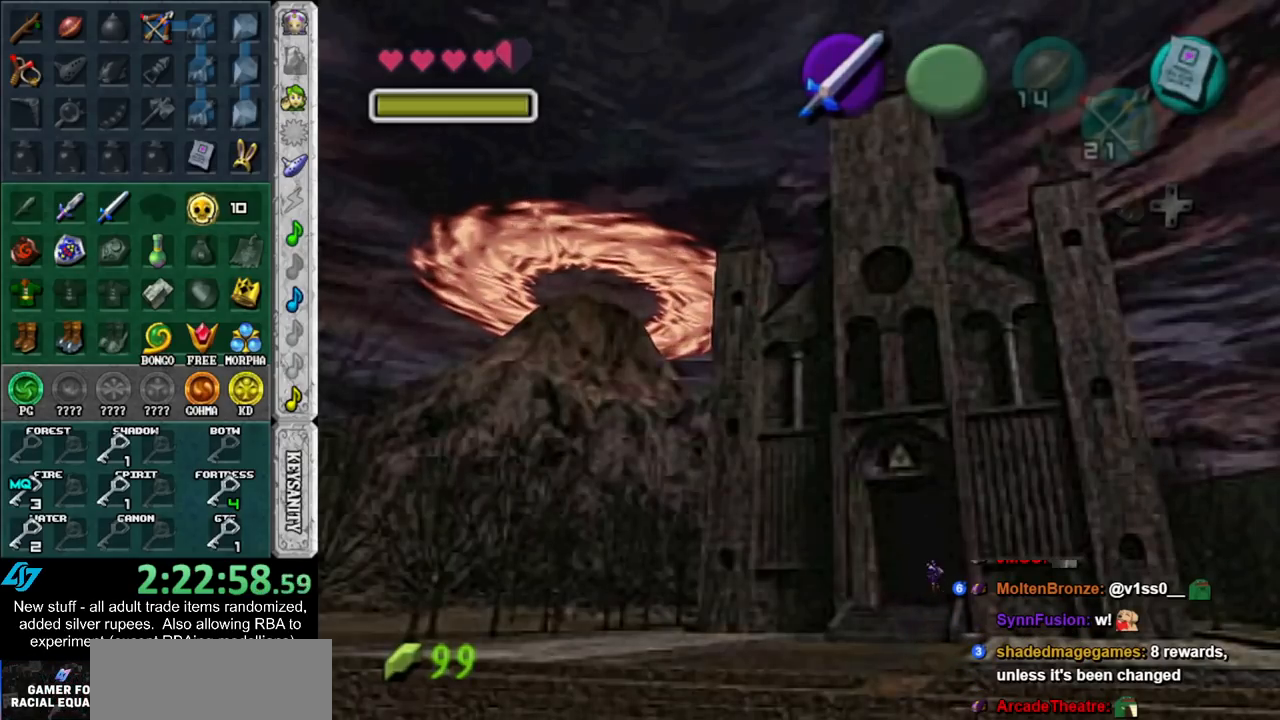
{"buttons": [], "left_stick": "up", "right_stick": "center", "events": []}